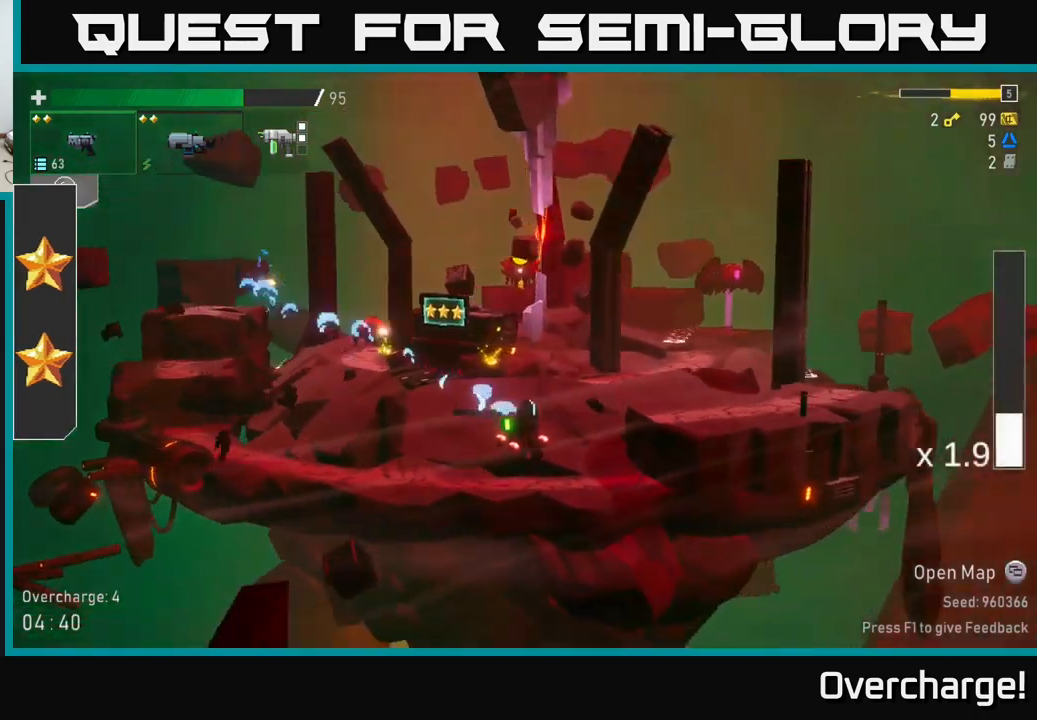
Gameplay with a controller (Xbox layout); each line is a JSON object with the inputs held at the frame after it. "events" lists button and stick changes between this image and that frame as [ms after this image, input, new state], when the widget could be followed in between. Not read: right_stick.
{"buttons": ["R2"], "left_stick": "right", "events": [[67, "A", "down"], [150, "left_stick", "right"], [233, "A", "up"], [283, "A", "down"], [400, "A", "up"], [433, "R2", "down"]]}
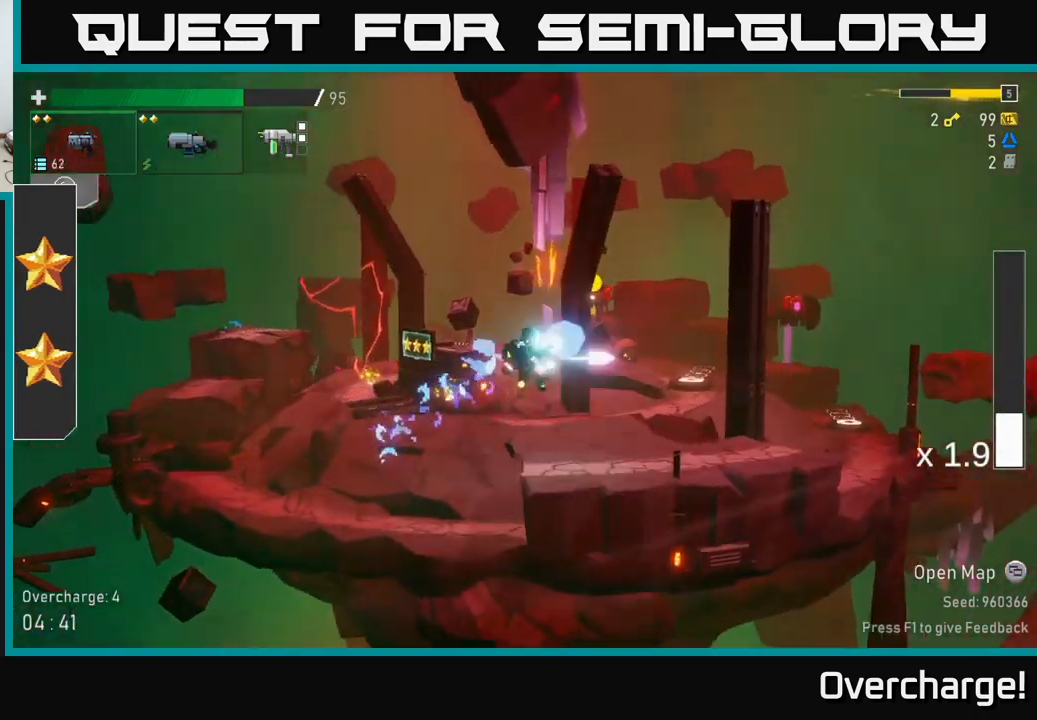
{"buttons": ["R2"], "left_stick": "right", "events": [[67, "R2", "up"], [317, "R2", "down"], [450, "R2", "up"], [500, "R2", "down"]]}
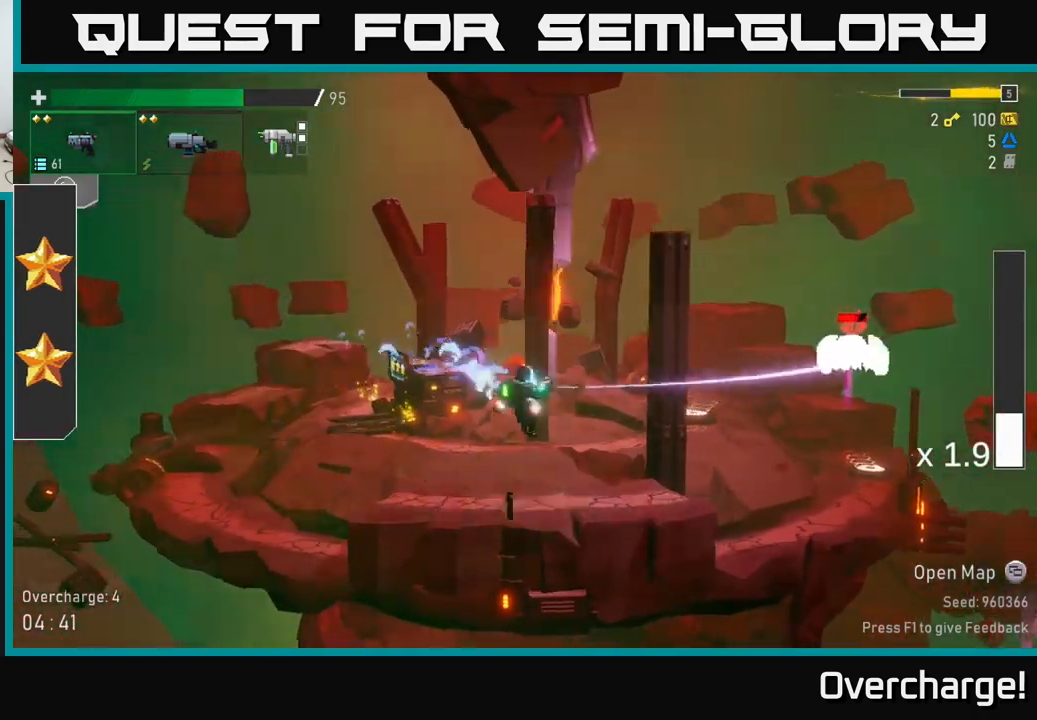
{"buttons": [], "left_stick": "right", "events": [[117, "R2", "up"], [200, "R2", "down"], [317, "R2", "up"]]}
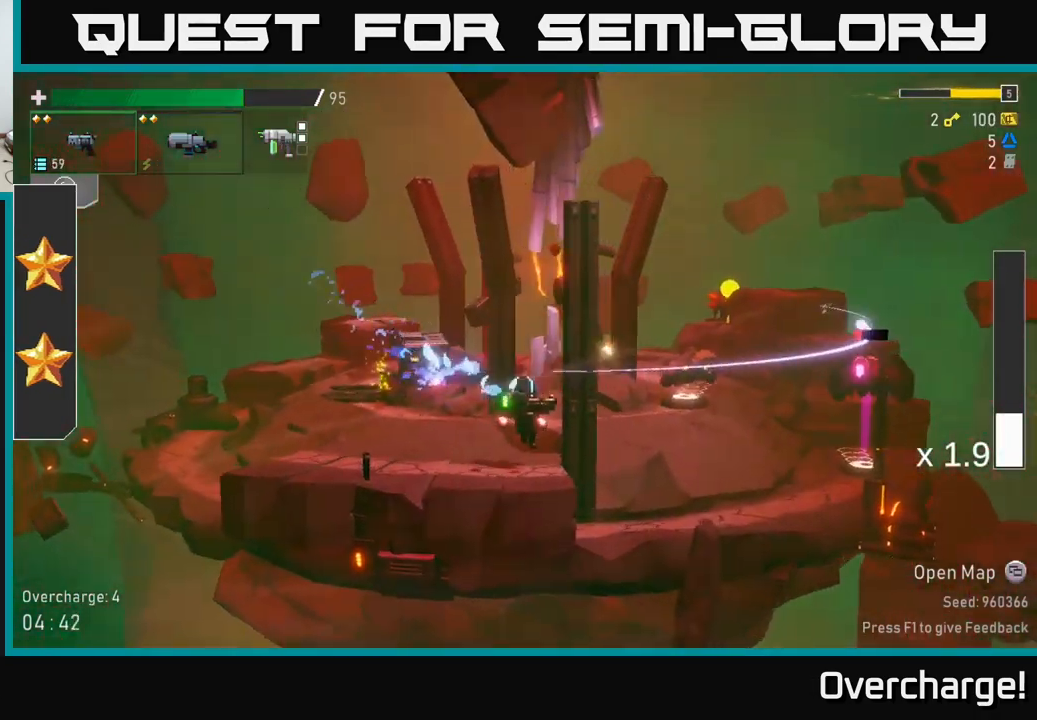
{"buttons": [], "left_stick": "right", "events": [[217, "R2", "down"], [317, "R2", "up"]]}
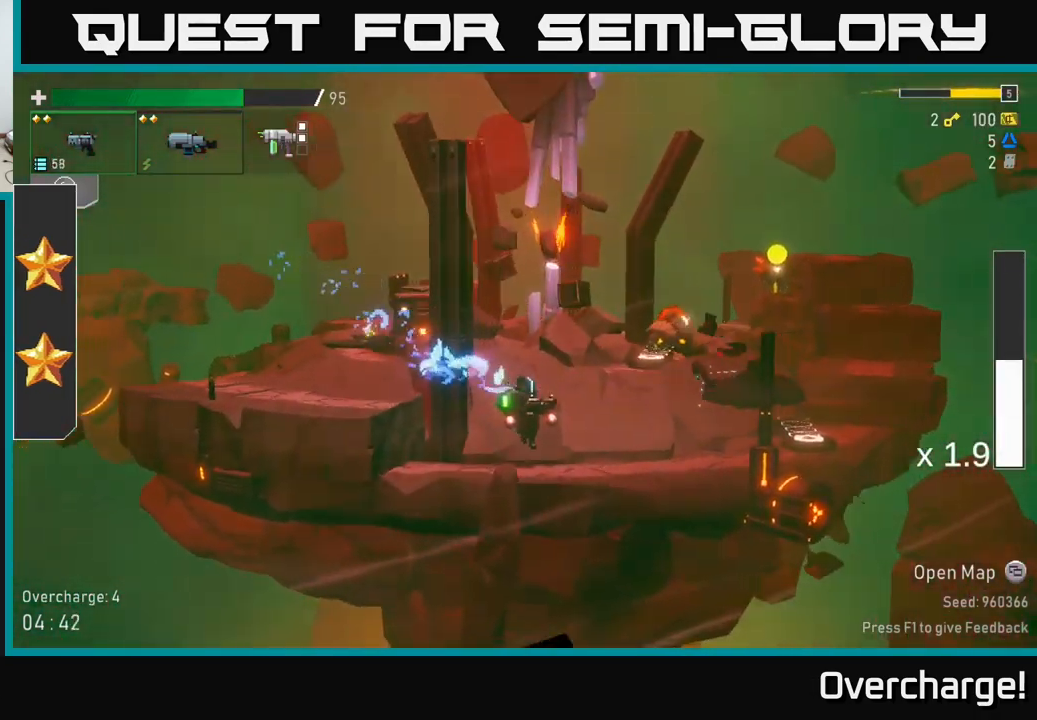
{"buttons": [], "left_stick": "right", "events": [[167, "X", "down"], [317, "X", "up"]]}
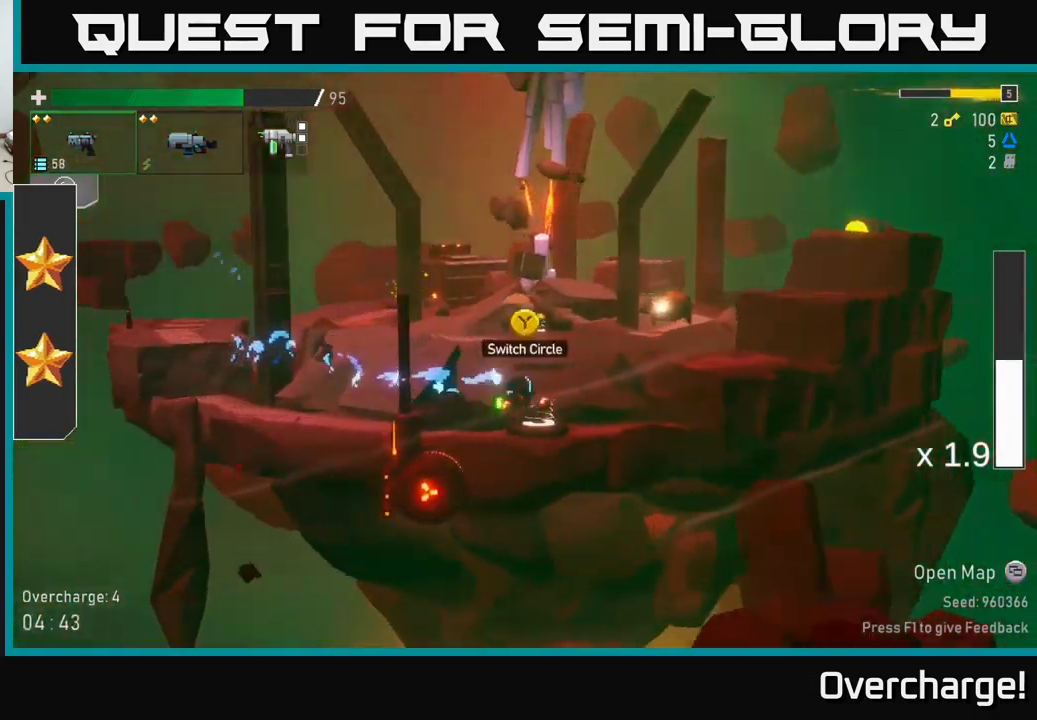
{"buttons": [], "left_stick": "left", "events": [[50, "Y", "down"], [133, "Y", "up"], [483, "left_stick", "left"]]}
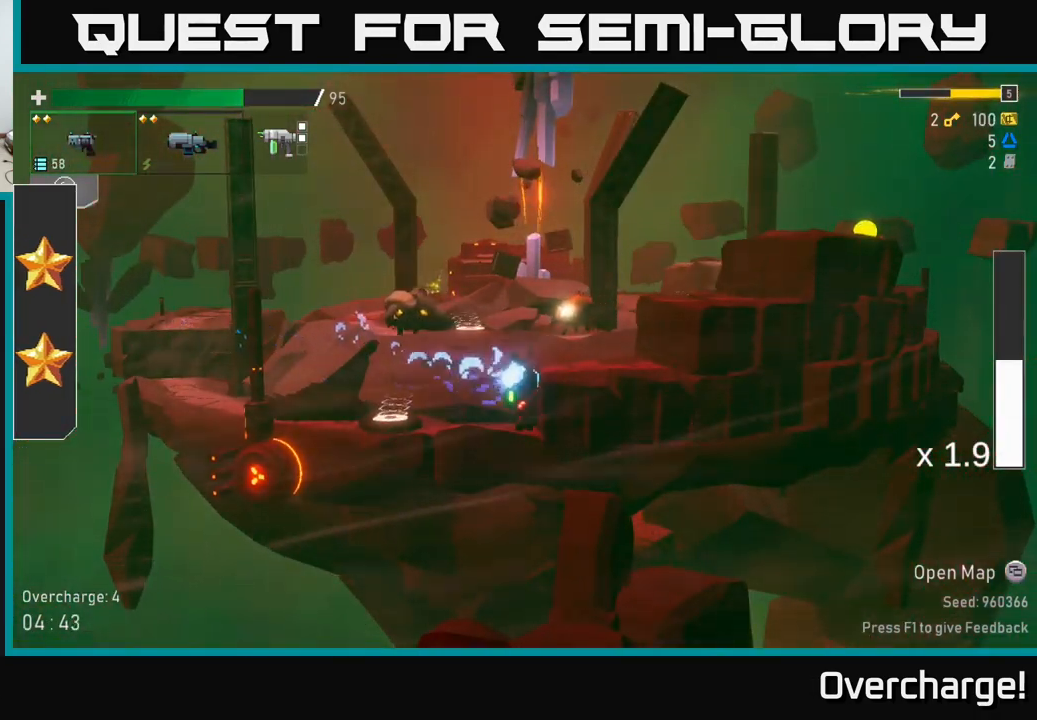
{"buttons": ["L2"], "left_stick": "right", "events": [[317, "Y", "down"], [383, "left_stick", "right"], [433, "L2", "down"], [433, "Y", "up"]]}
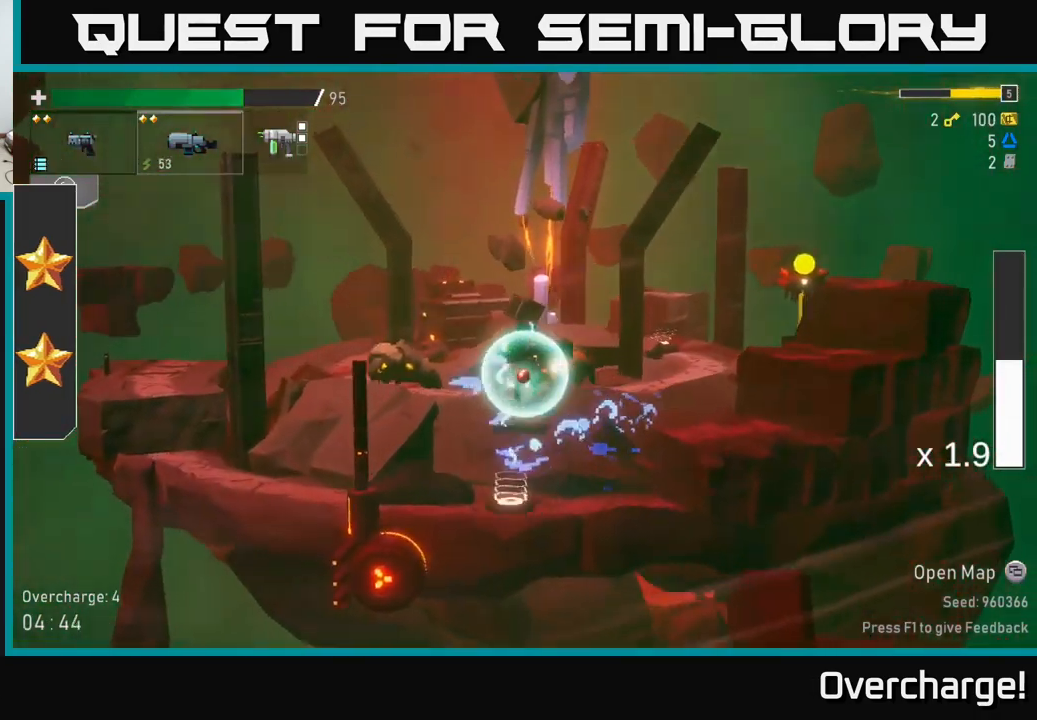
{"buttons": [], "left_stick": "right", "events": [[67, "L2", "up"]]}
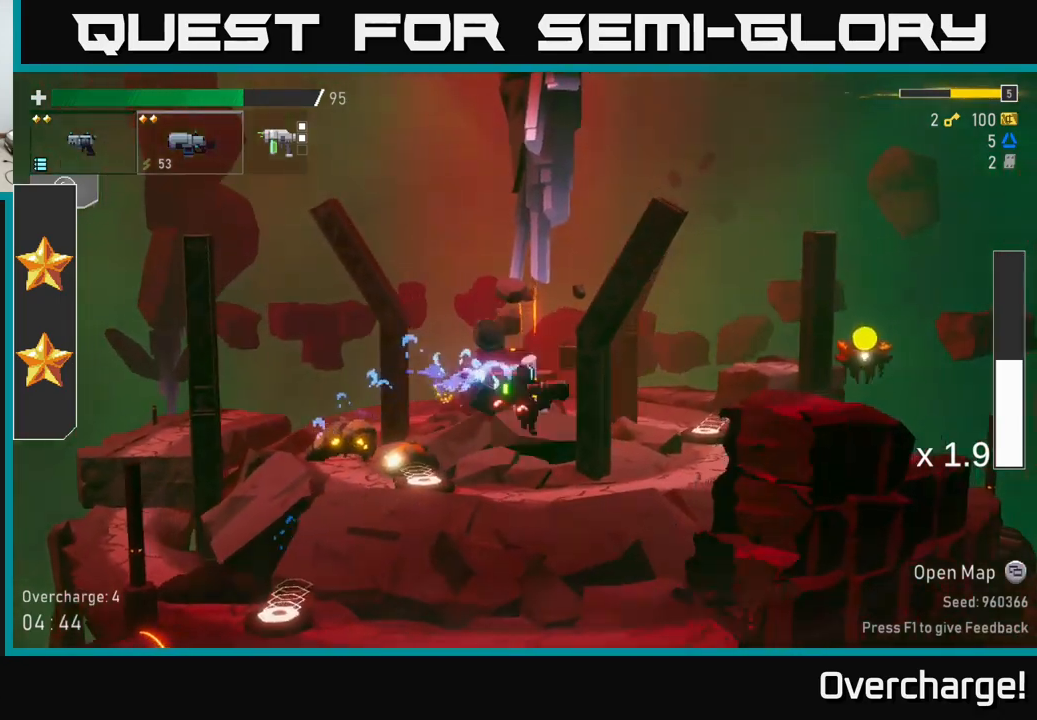
{"buttons": ["B"], "left_stick": "right", "events": [[67, "left_stick", "up-left"], [134, "left_stick", "down-left"], [167, "R2", "down"], [184, "left_stick", "down"], [250, "R2", "up"], [417, "B", "down"], [500, "left_stick", "right"]]}
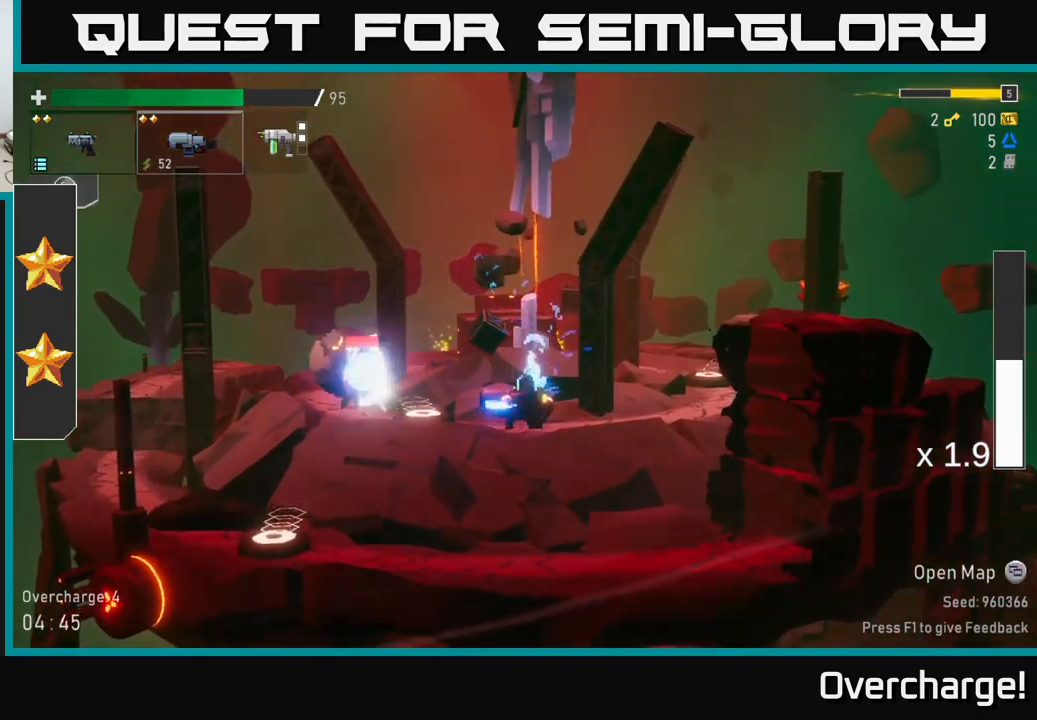
{"buttons": ["A"], "left_stick": "left", "events": [[17, "B", "up"], [184, "left_stick", "up-right"], [234, "A", "down"], [317, "left_stick", "left"], [384, "A", "up"], [467, "A", "down"]]}
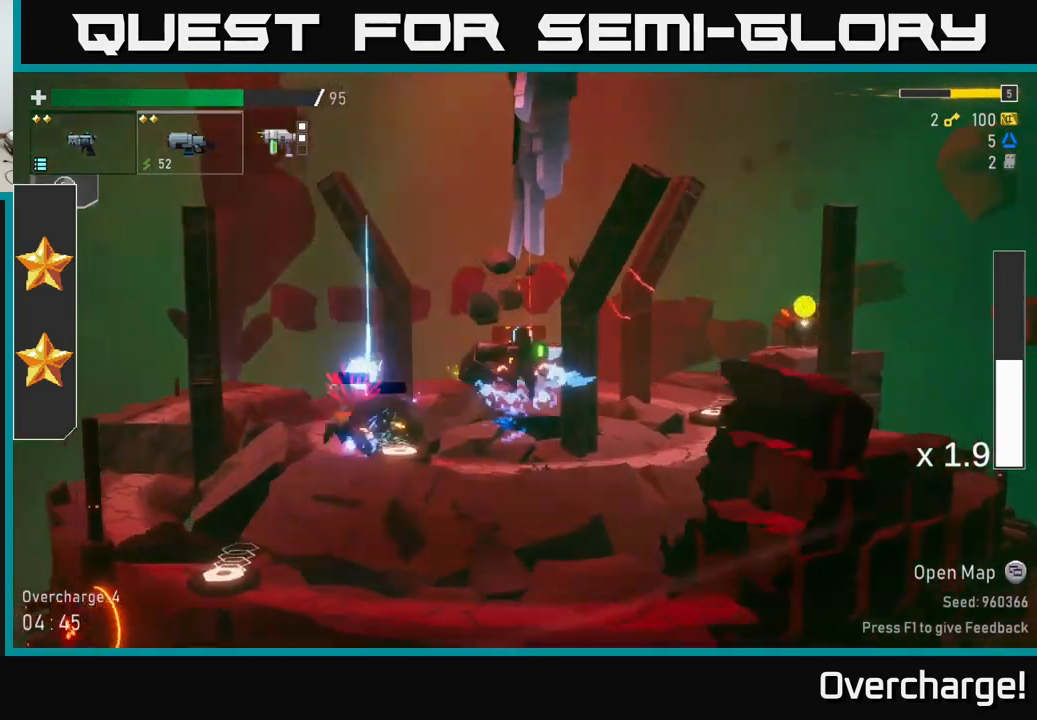
{"buttons": [], "left_stick": "left", "events": [[117, "X", "down"], [167, "A", "up"], [234, "X", "up"]]}
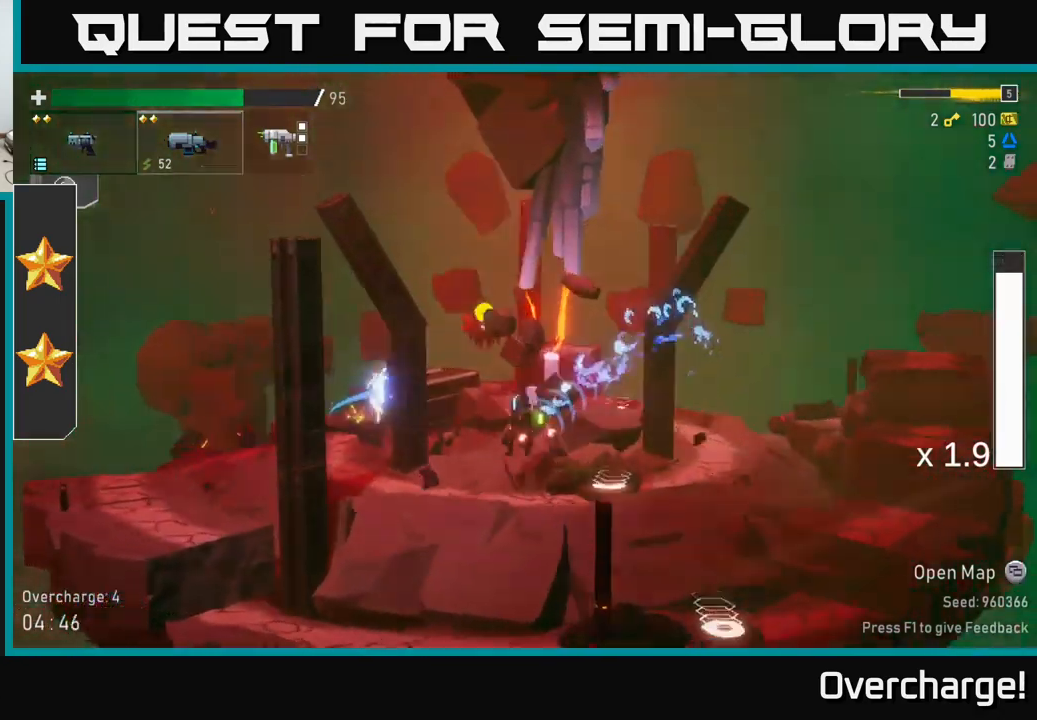
{"buttons": [], "left_stick": "left", "events": []}
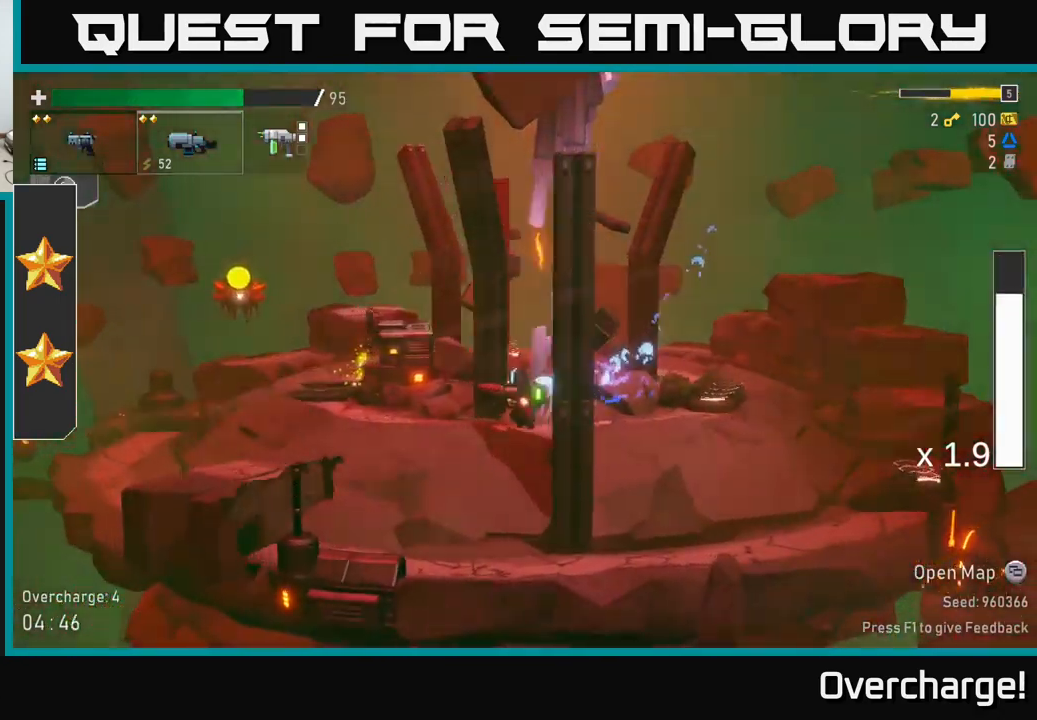
{"buttons": ["A"], "left_stick": "left", "events": [[467, "A", "down"]]}
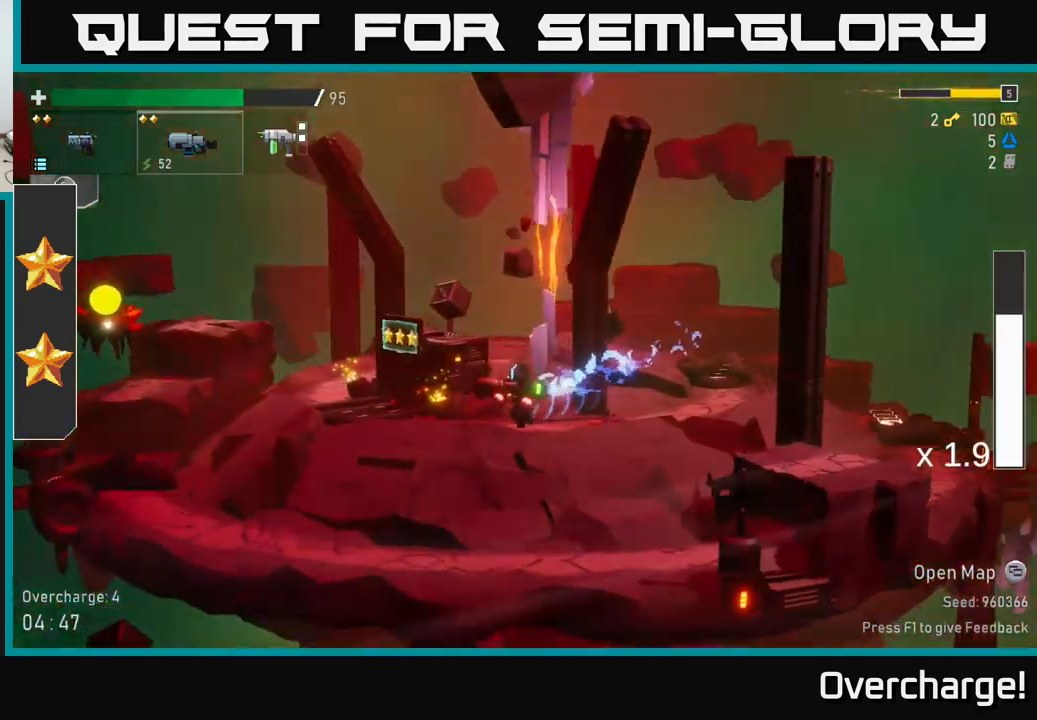
{"buttons": ["A"], "left_stick": "left", "events": [[34, "X", "down"], [84, "A", "up"], [167, "X", "up"], [500, "A", "down"]]}
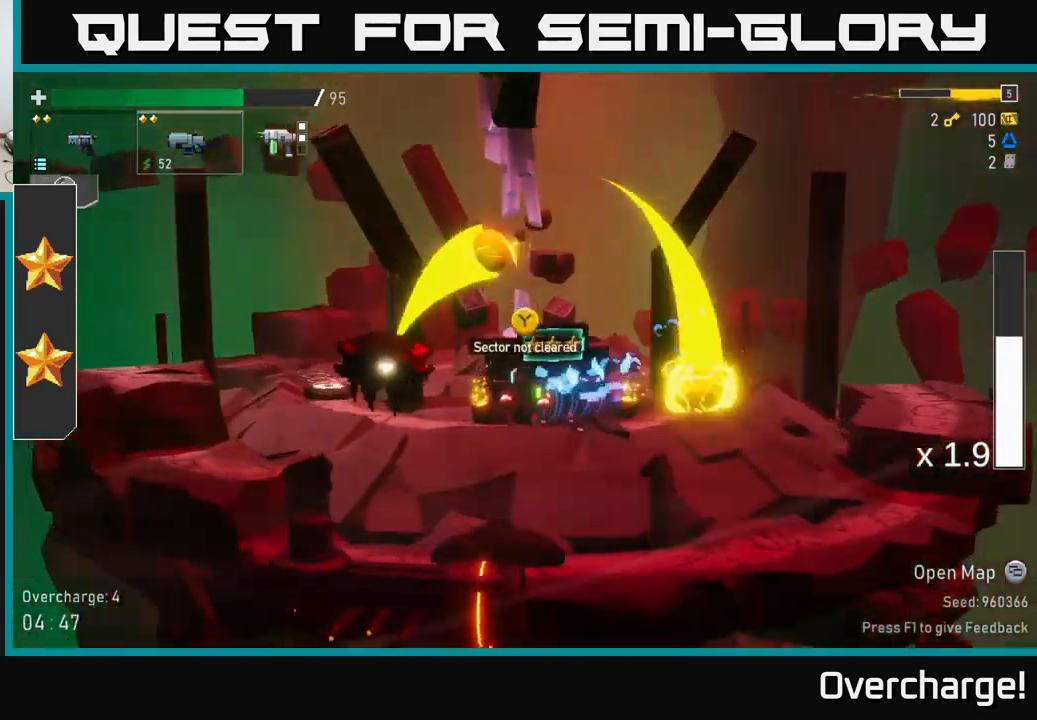
{"buttons": [], "left_stick": "left", "events": [[134, "A", "up"], [167, "X", "down"], [384, "X", "up"]]}
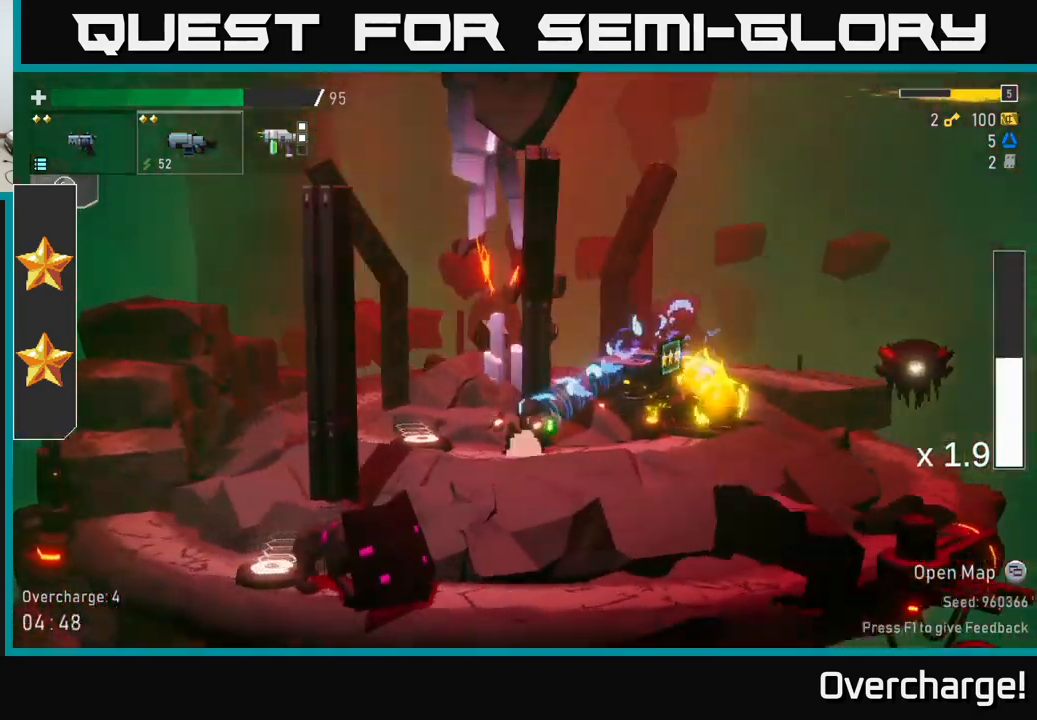
{"buttons": [], "left_stick": "right", "events": [[234, "Y", "down"], [350, "Y", "up"], [350, "left_stick", "right"]]}
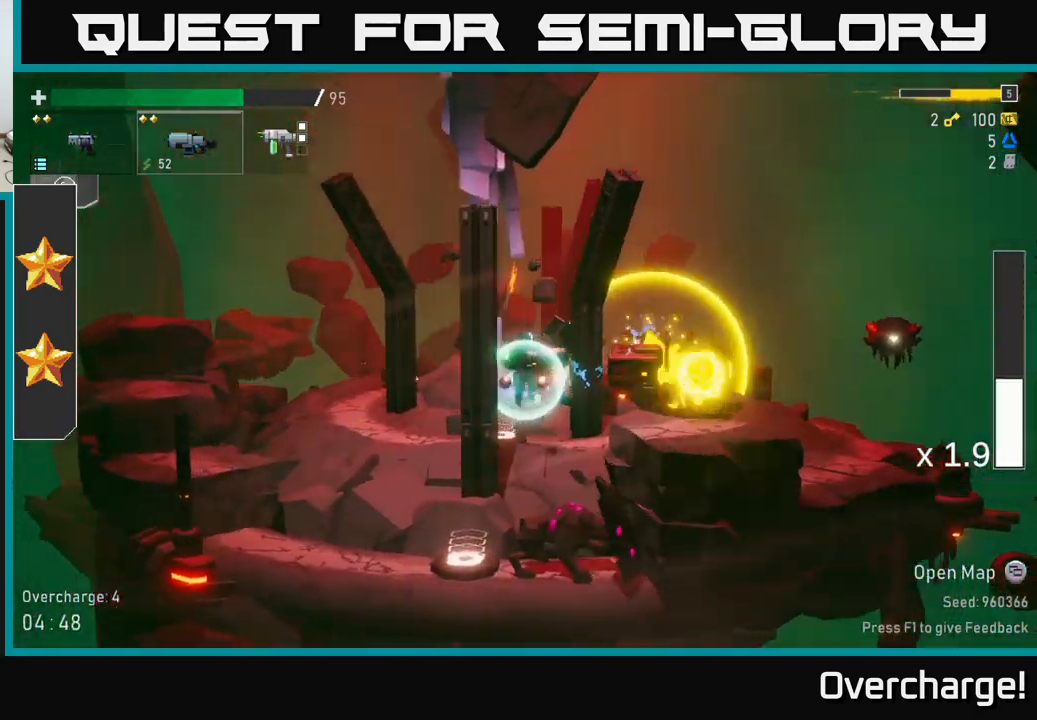
{"buttons": [], "left_stick": "right", "events": [[300, "R2", "down"], [434, "R2", "up"]]}
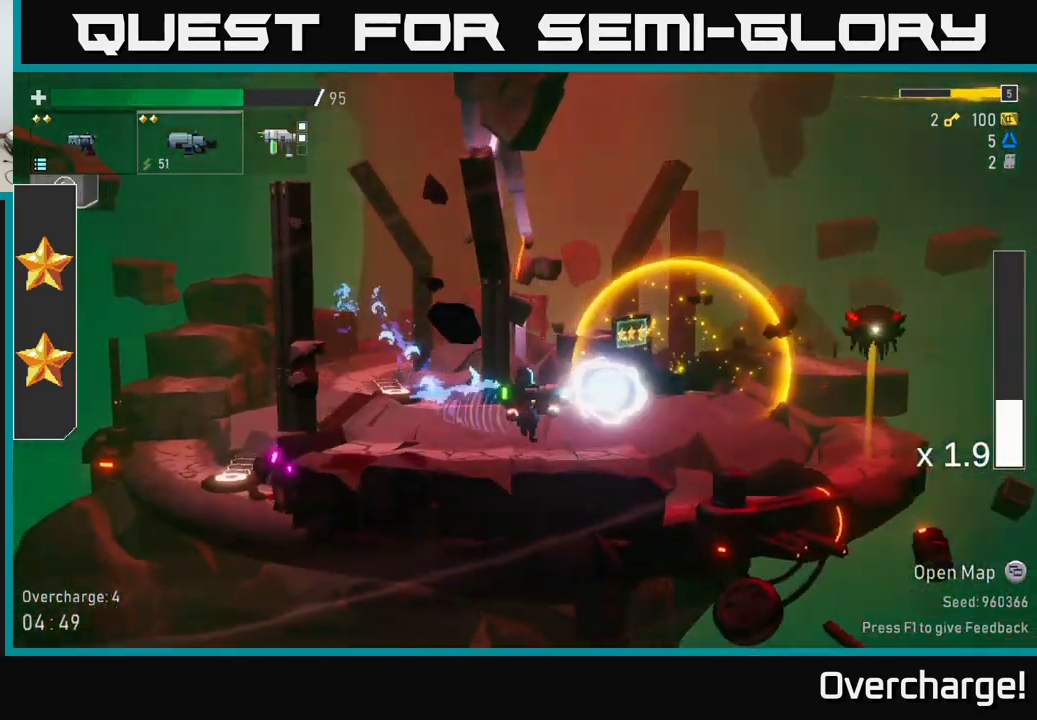
{"buttons": [], "left_stick": "center", "events": [[17, "R2", "down"], [117, "R2", "up"], [166, "A", "down"], [316, "A", "up"], [416, "R2", "down"], [483, "left_stick", "center"], [500, "R2", "up"]]}
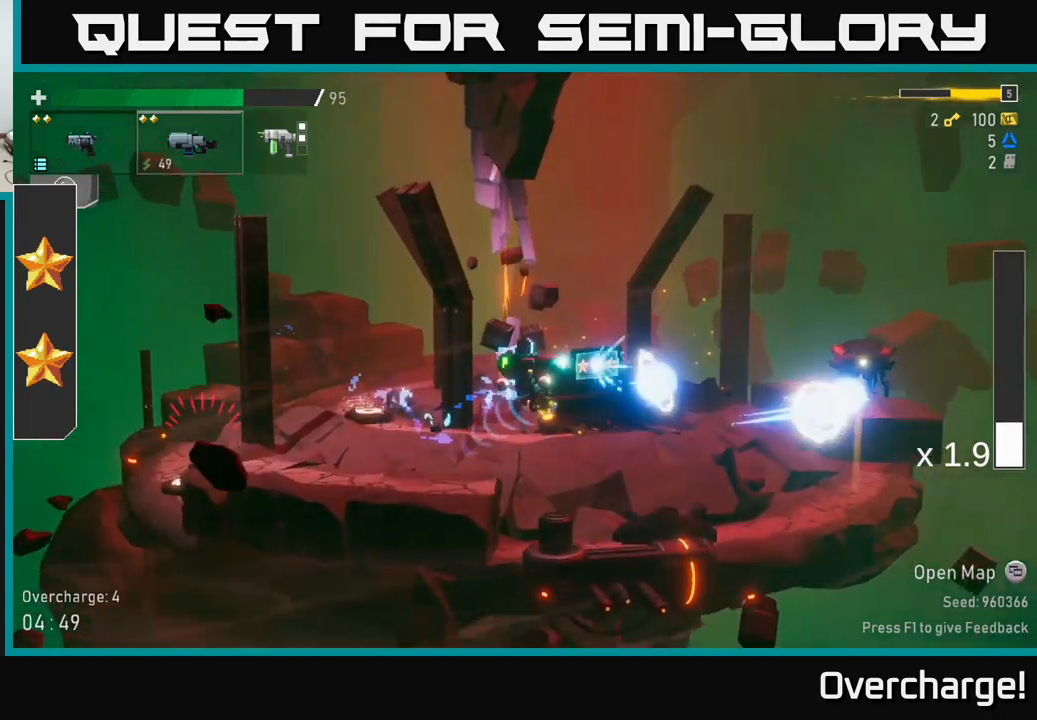
{"buttons": [], "left_stick": "left", "events": [[67, "left_stick", "right"], [84, "R2", "down"], [184, "R2", "up"], [384, "left_stick", "left"]]}
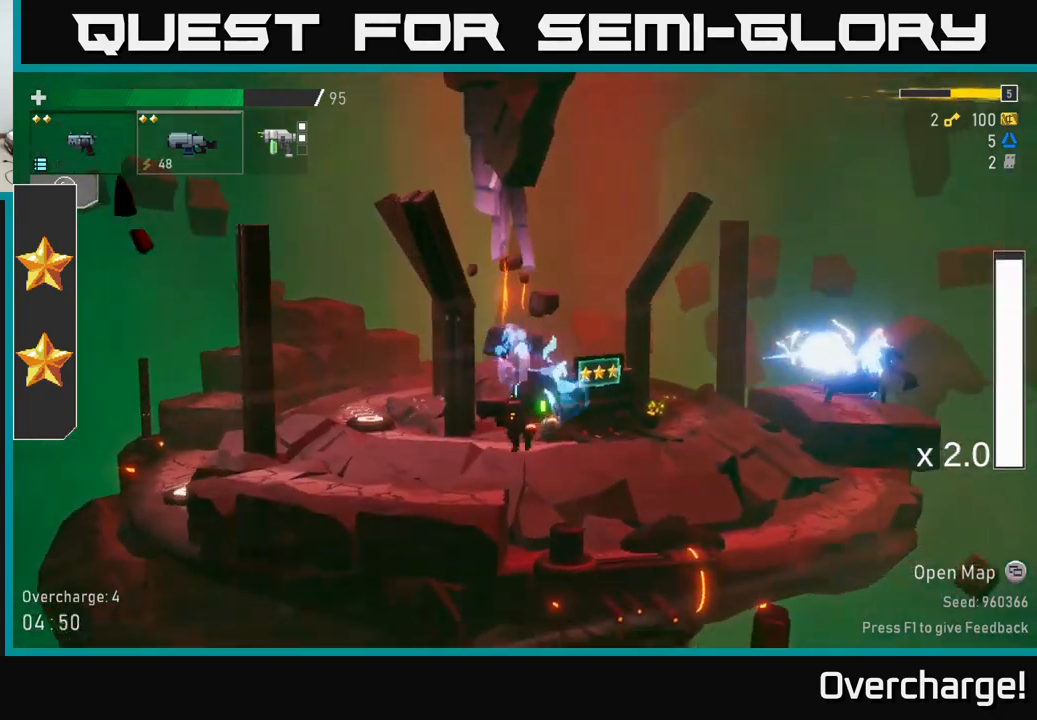
{"buttons": [], "left_stick": "left", "events": [[50, "X", "down"], [250, "X", "up"]]}
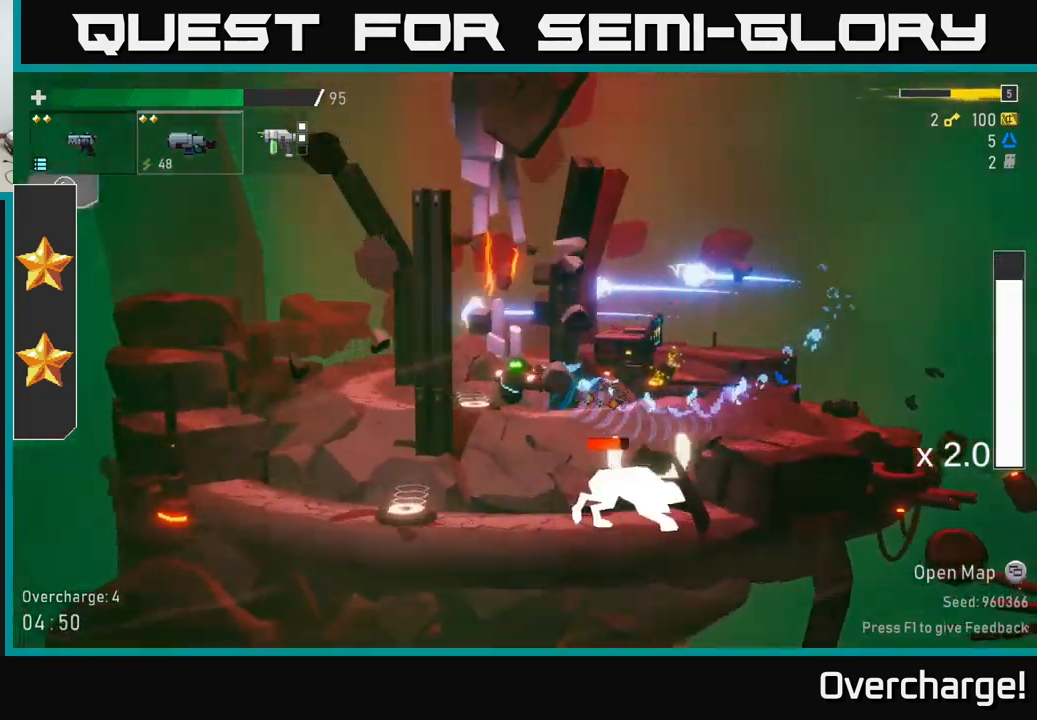
{"buttons": [], "left_stick": "left", "events": [[334, "L2", "down"], [467, "L2", "up"]]}
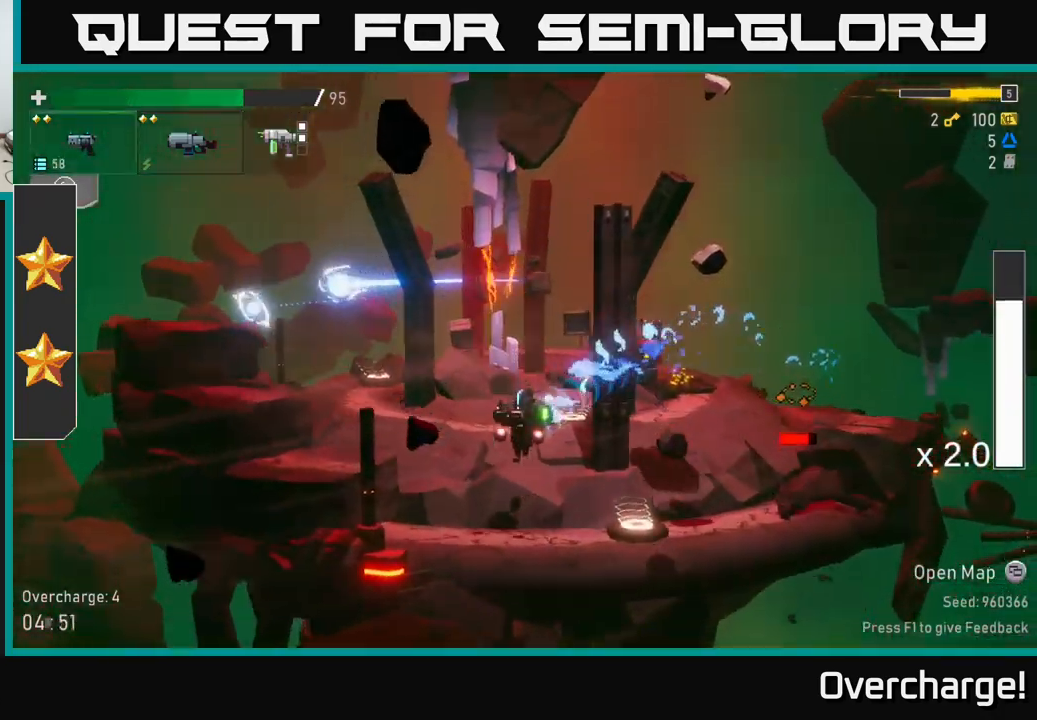
{"buttons": ["R2"], "left_stick": "right", "events": [[50, "left_stick", "right"], [134, "B", "down"], [217, "B", "up"], [417, "R2", "down"]]}
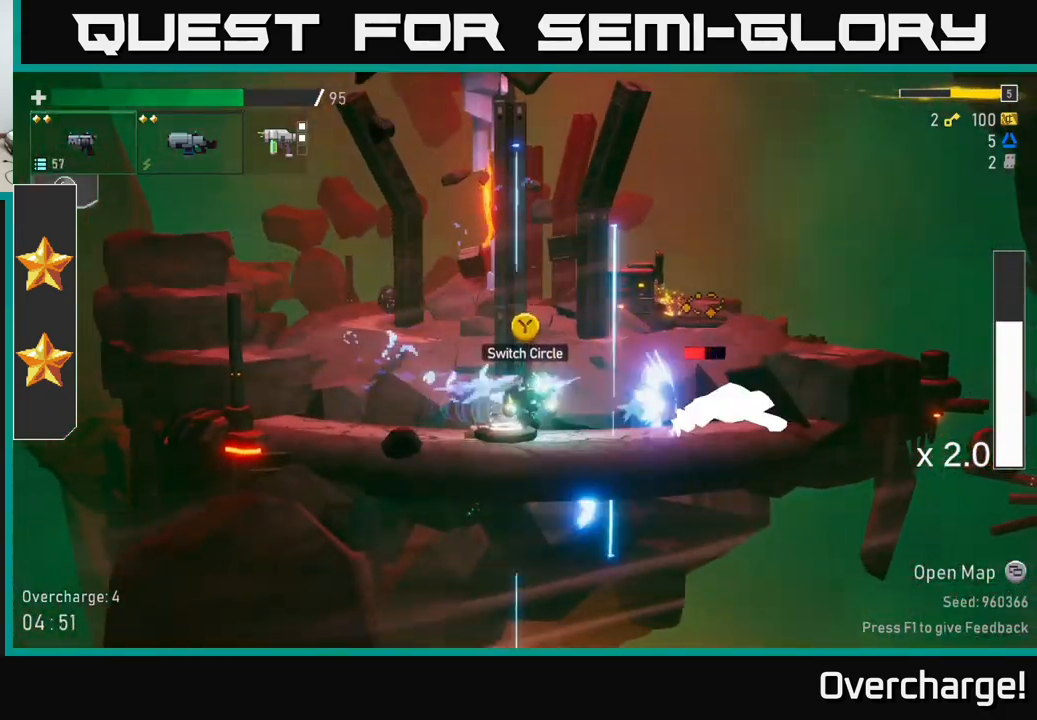
{"buttons": [], "left_stick": "center", "events": [[34, "R2", "up"], [34, "left_stick", "center"], [150, "R2", "down"], [184, "left_stick", "right"], [284, "R2", "up"], [367, "R2", "down"], [384, "left_stick", "center"], [467, "R2", "up"]]}
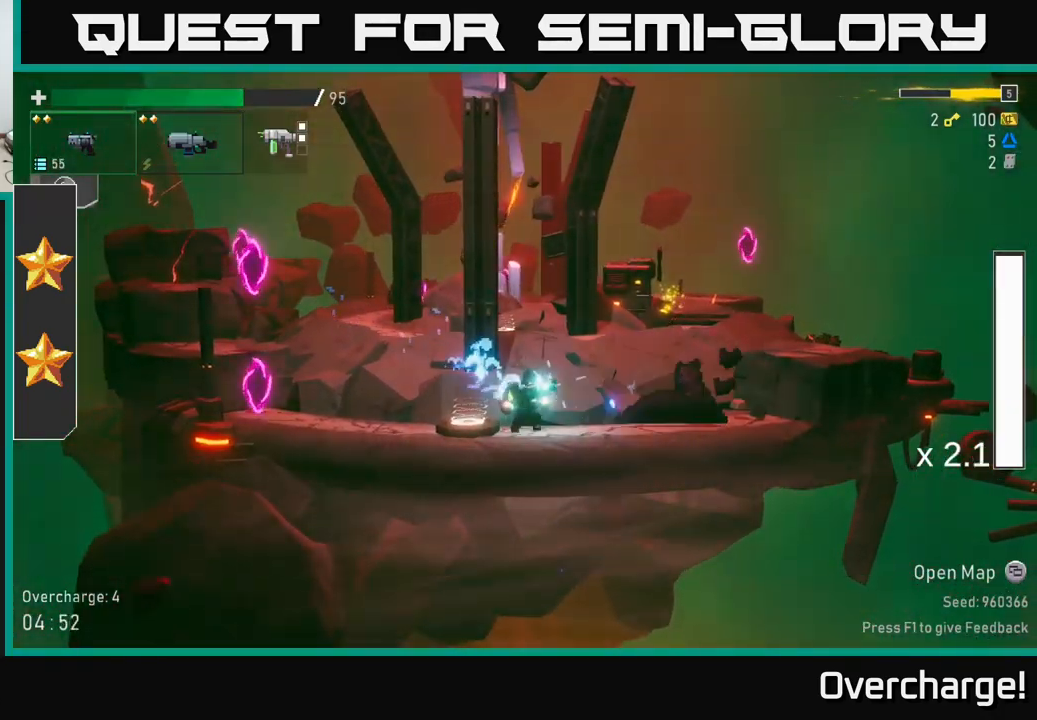
{"buttons": [], "left_stick": "center", "events": [[50, "left_stick", "right"], [84, "R2", "down"], [200, "R2", "up"], [317, "X", "down"], [417, "X", "up"], [500, "left_stick", "center"]]}
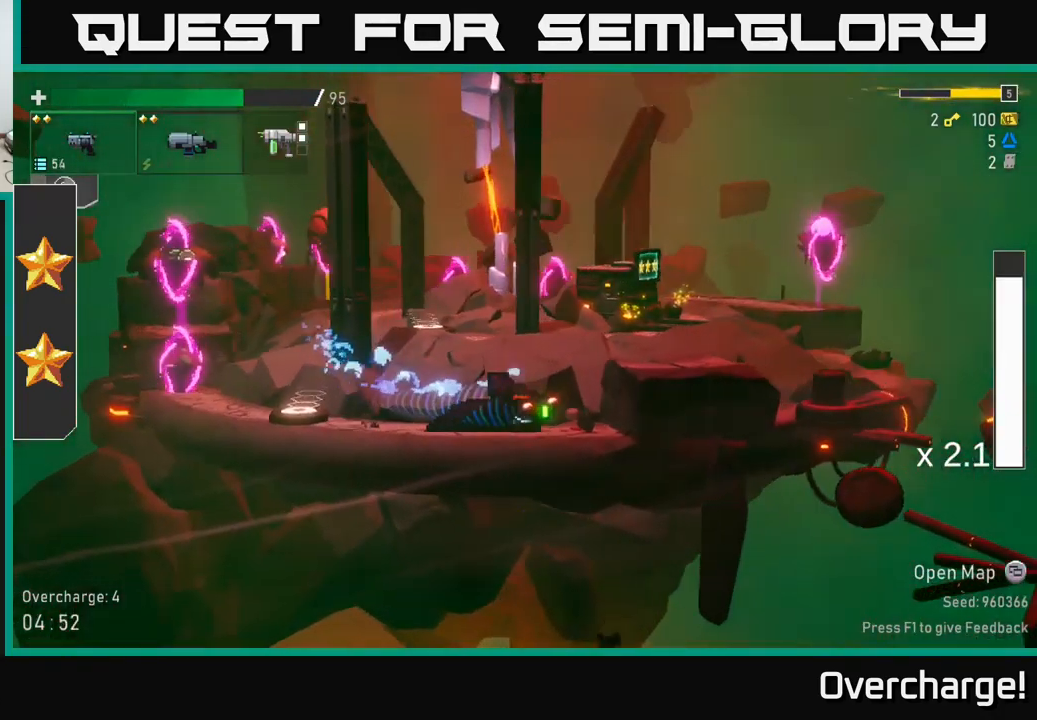
{"buttons": ["R2"], "left_stick": "down-left", "events": [[17, "left_stick", "left"], [100, "R2", "down"], [184, "R2", "up"], [234, "left_stick", "down-left"], [267, "R2", "down"], [367, "R2", "up"], [467, "R2", "down"]]}
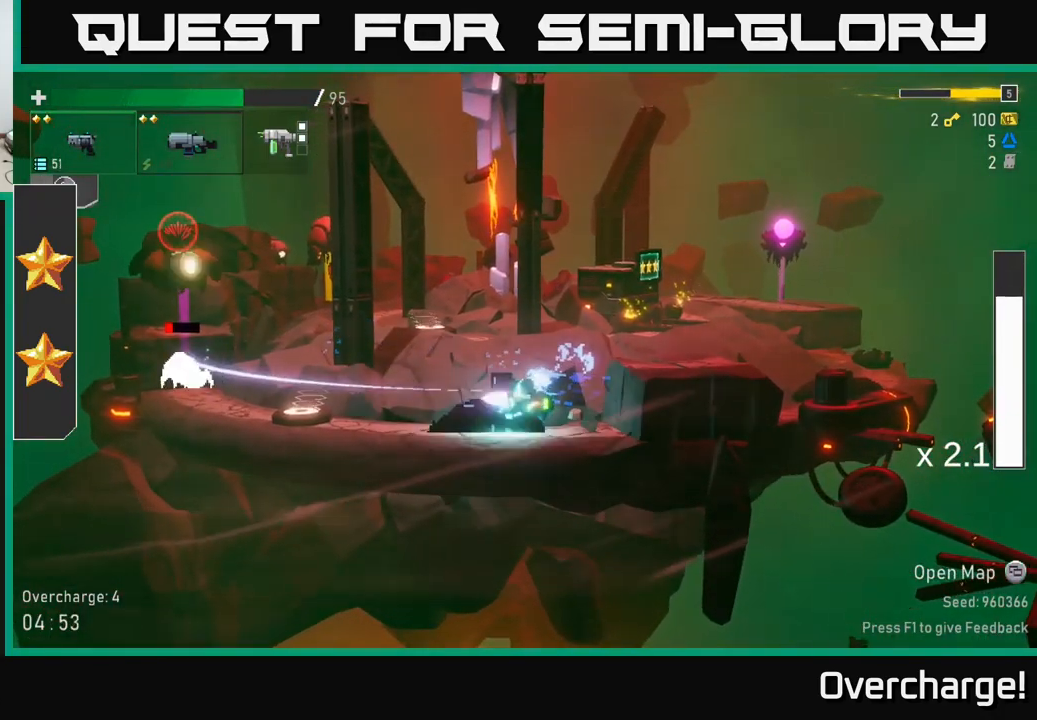
{"buttons": ["A"], "left_stick": "center", "events": [[84, "R2", "up"], [134, "R2", "down"], [250, "R2", "up"], [400, "A", "down"], [417, "left_stick", "center"]]}
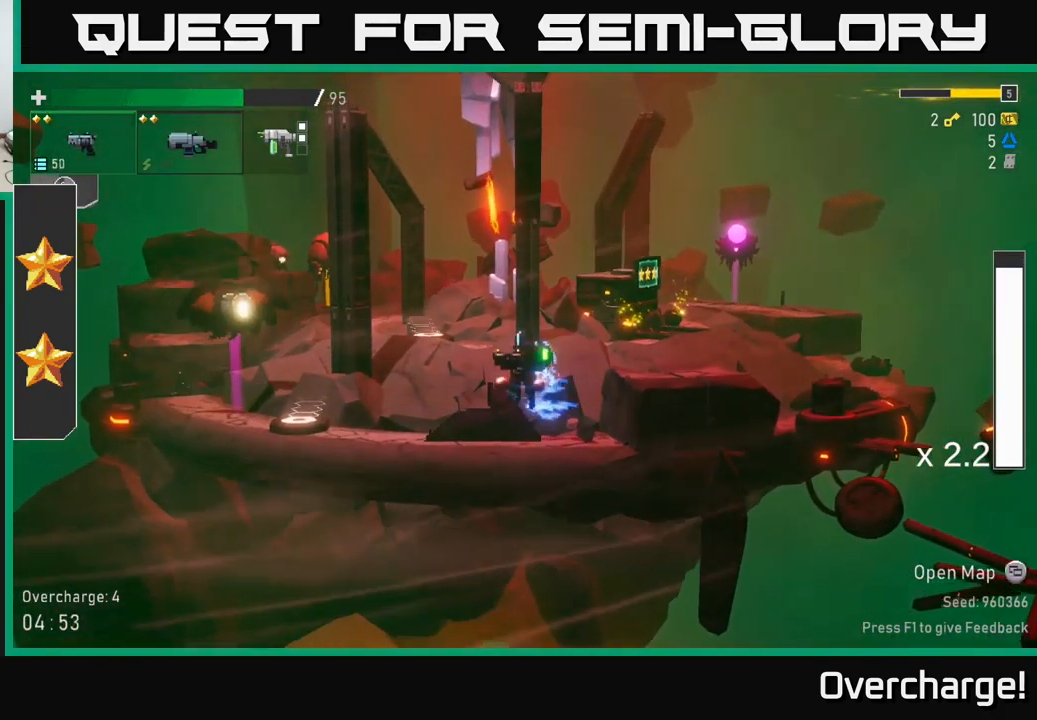
{"buttons": ["R2"], "left_stick": "down-left", "events": [[34, "A", "up"], [34, "R2", "down"], [134, "R2", "up"], [217, "R2", "down"], [334, "R2", "up"], [384, "left_stick", "down-left"], [417, "R2", "down"]]}
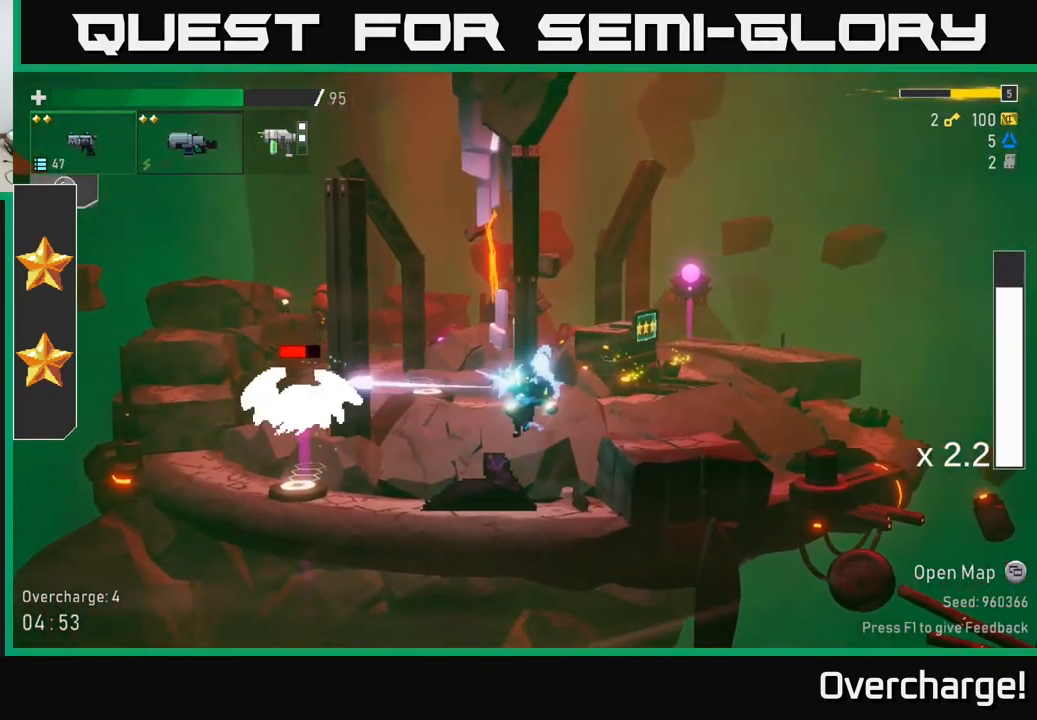
{"buttons": [], "left_stick": "down-left", "events": [[17, "R2", "up"], [84, "left_stick", "center"], [117, "R2", "down"], [251, "R2", "up"], [351, "R2", "down"], [451, "left_stick", "down-left"], [484, "R2", "up"]]}